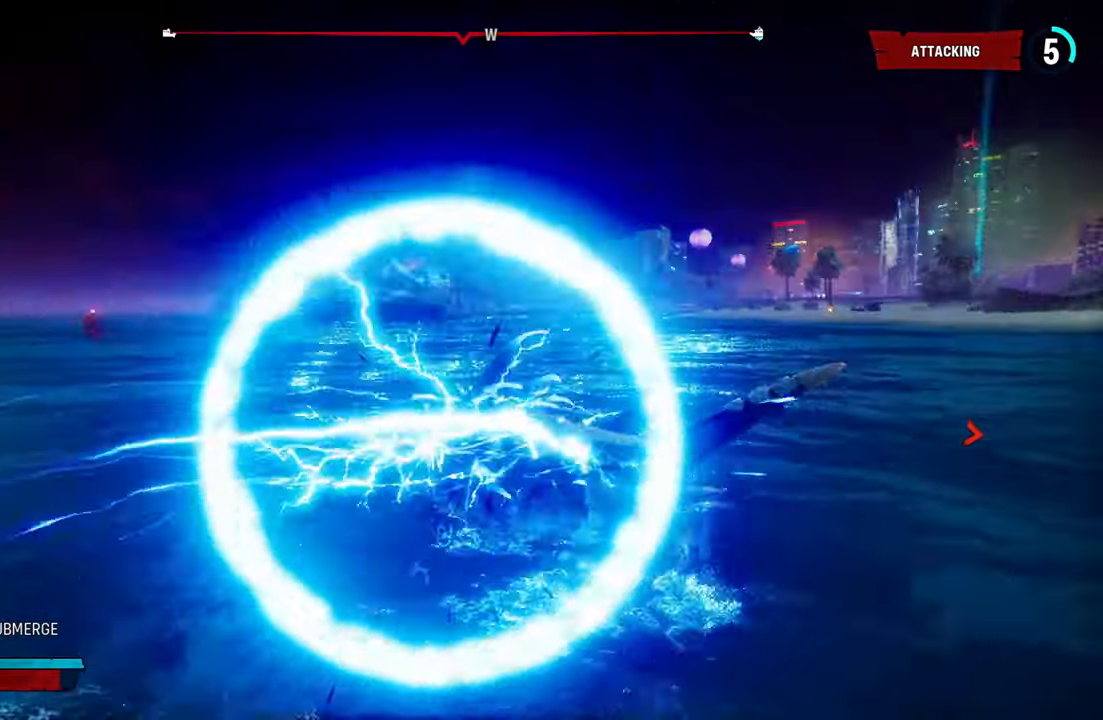
Gameplay with a controller (Xbox layout); each line is a JSON object with the inputs held at the frame after it. "events" lists button and stick changes between this image and that frame as [ms after this image, input, new state], when the widget could be followed in between.
{"buttons": ["L2"], "left_stick": "up-left", "right_stick": "left", "events": [[380, "left_stick", "up-left"]]}
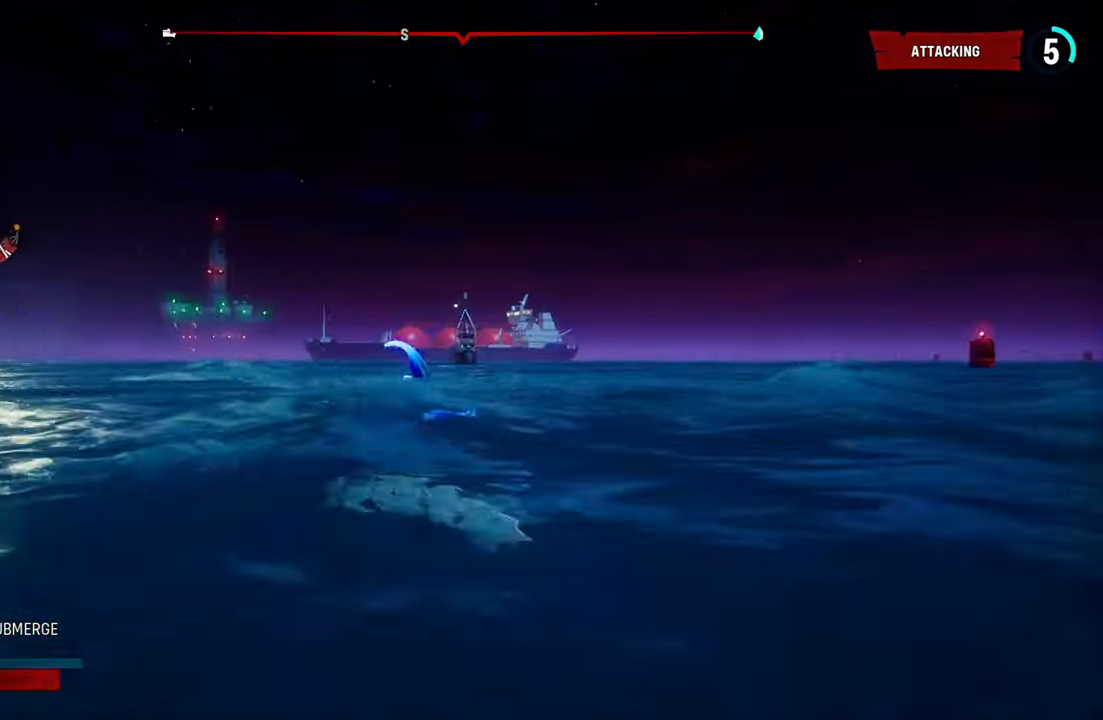
{"buttons": ["L2"], "left_stick": "up-left", "right_stick": "left", "events": []}
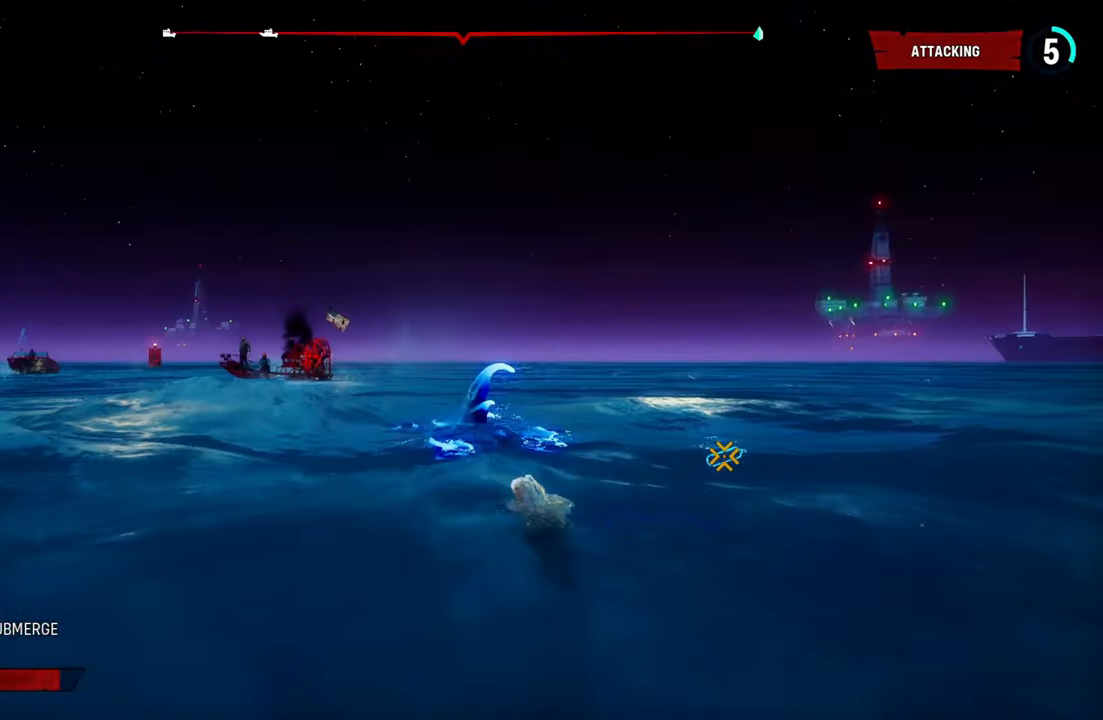
{"buttons": ["L2", "R2"], "left_stick": "up-right", "right_stick": "center", "events": [[40, "left_stick", "up-right"], [40, "right_stick", "center"], [120, "R2", "down"], [280, "R2", "up"], [360, "R2", "down"]]}
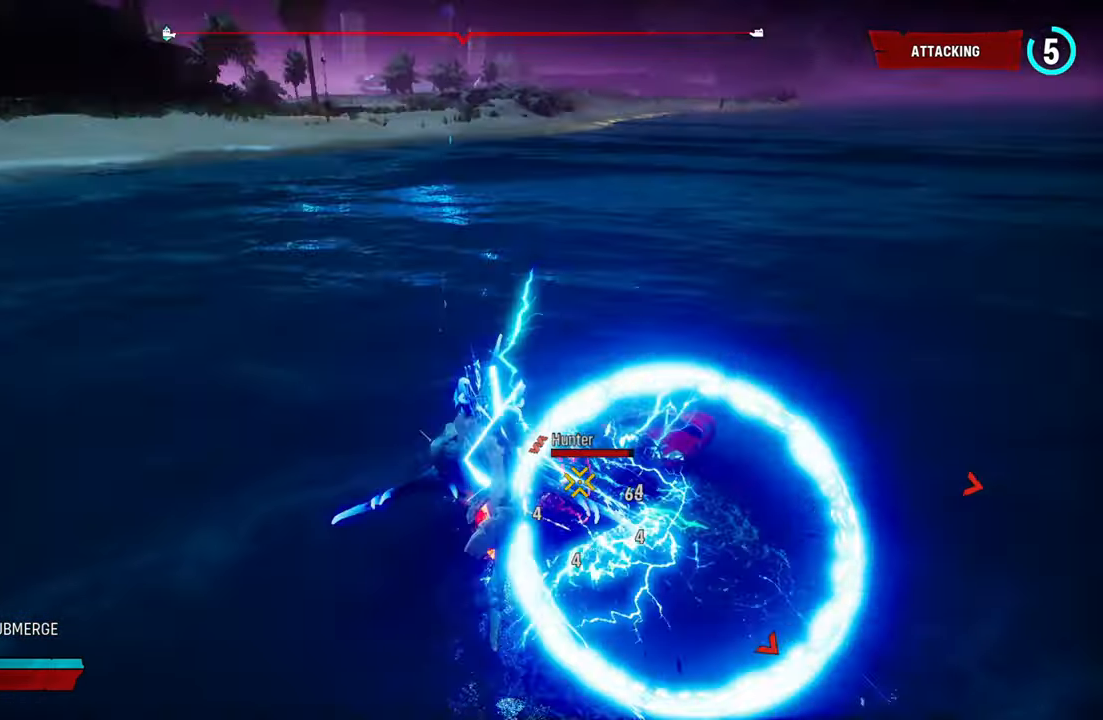
{"buttons": ["L2", "R2"], "left_stick": "up-right", "right_stick": "center", "events": [[20, "R2", "up"], [80, "R2", "down"], [220, "R2", "up"], [280, "R2", "down"], [440, "R2", "up"], [500, "R2", "down"]]}
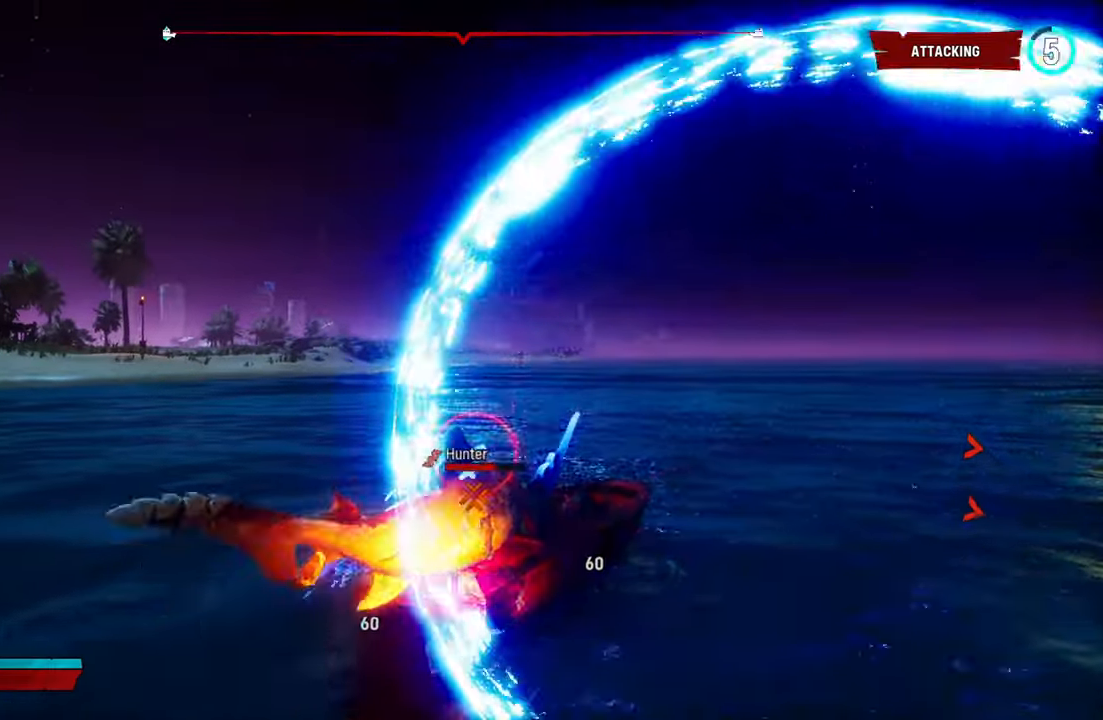
{"buttons": ["L2", "R2"], "left_stick": "up-right", "right_stick": "center", "events": [[160, "R2", "up"], [220, "R2", "down"]]}
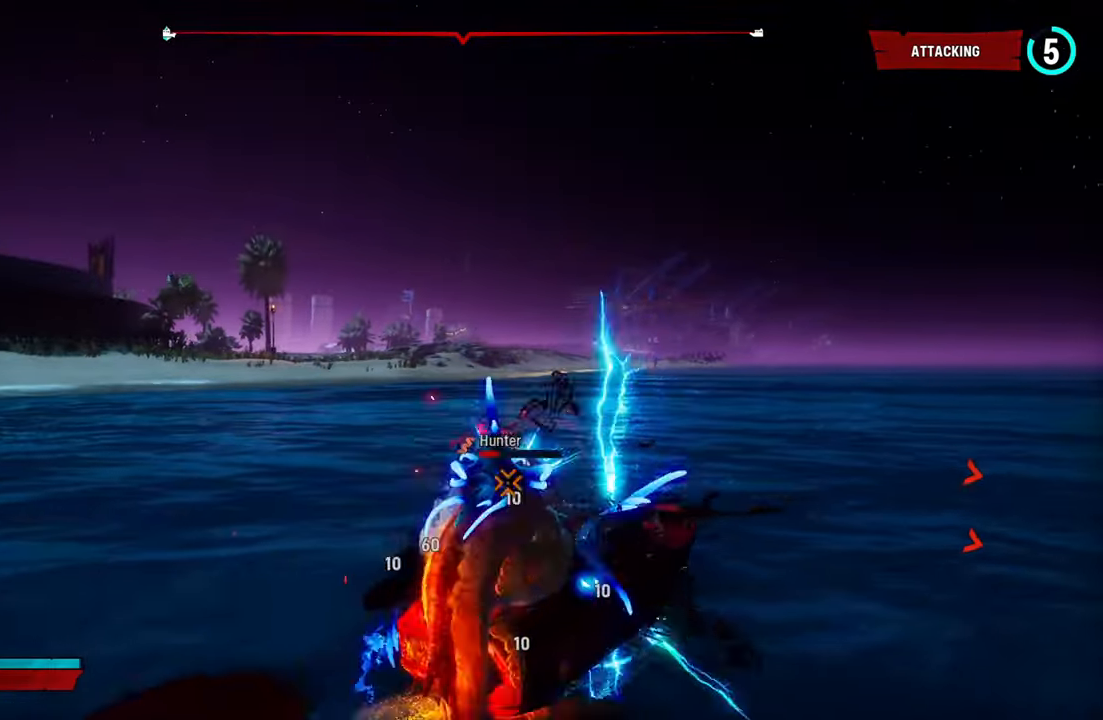
{"buttons": ["L2", "R2"], "left_stick": "up-right", "right_stick": "center", "events": [[80, "R2", "up"], [140, "R2", "down"], [300, "R2", "up"], [360, "R2", "down"]]}
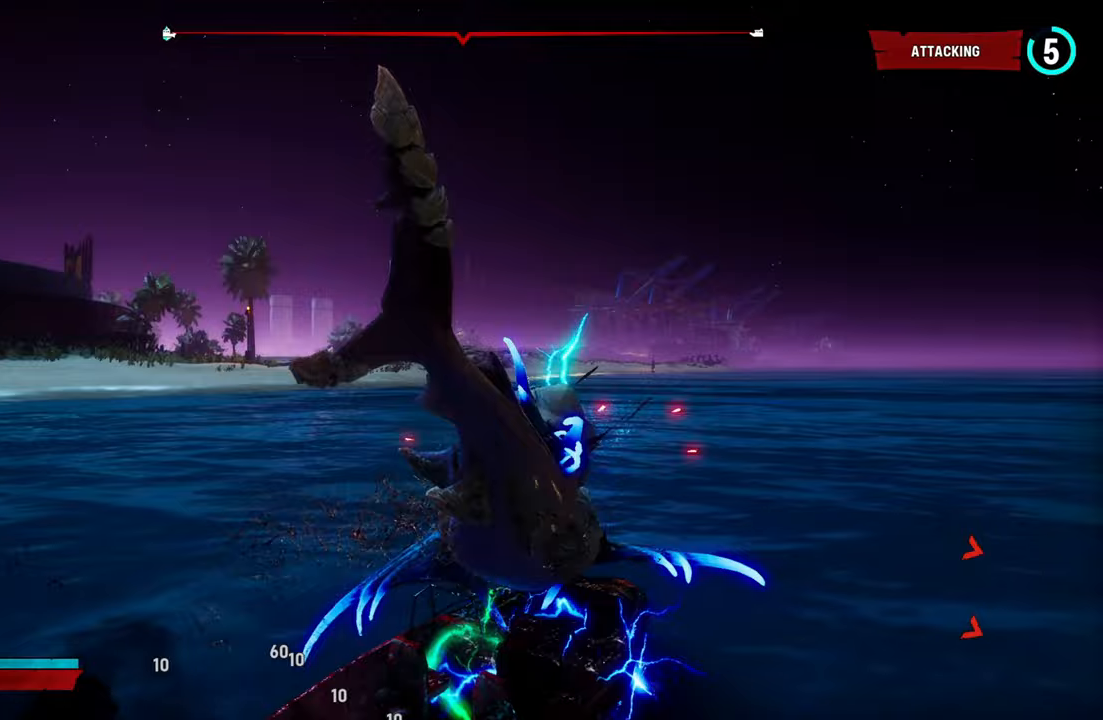
{"buttons": ["L2"], "left_stick": "up-right", "right_stick": "center", "events": [[20, "R2", "up"], [60, "R2", "down"], [220, "R2", "up"], [280, "R2", "down"], [460, "R2", "up"]]}
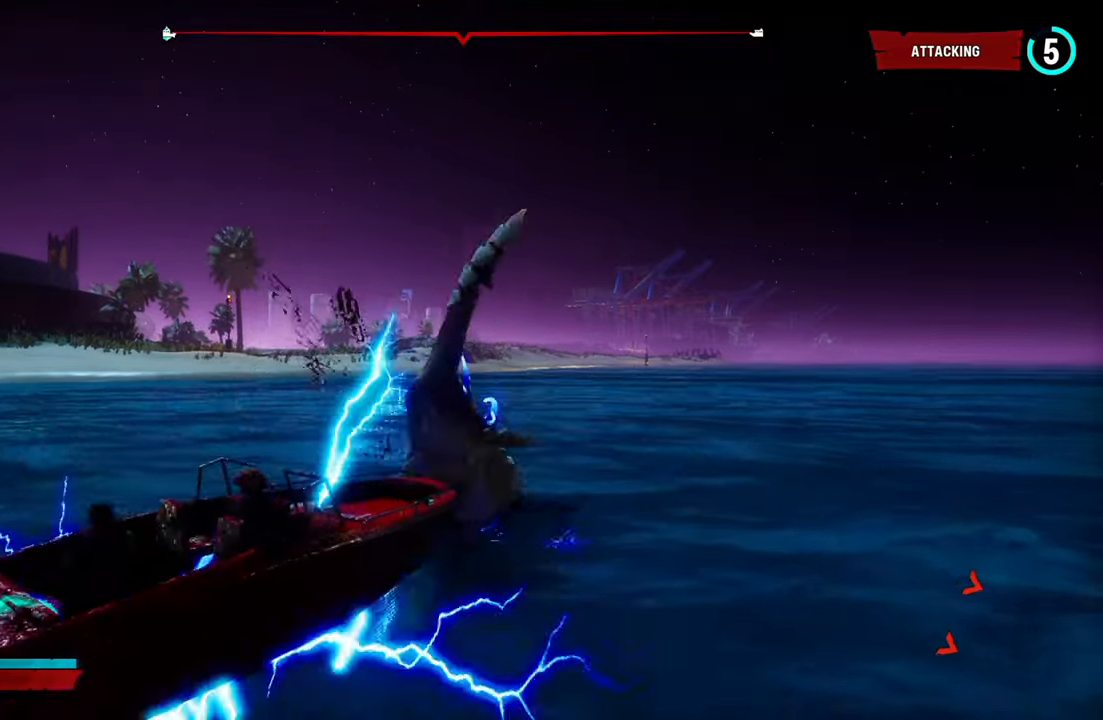
{"buttons": ["L2"], "left_stick": "up-right", "right_stick": "center", "events": [[20, "R2", "down"], [180, "R2", "up"], [260, "R2", "down"], [300, "right_stick", "up"], [440, "right_stick", "center"], [480, "R2", "up"]]}
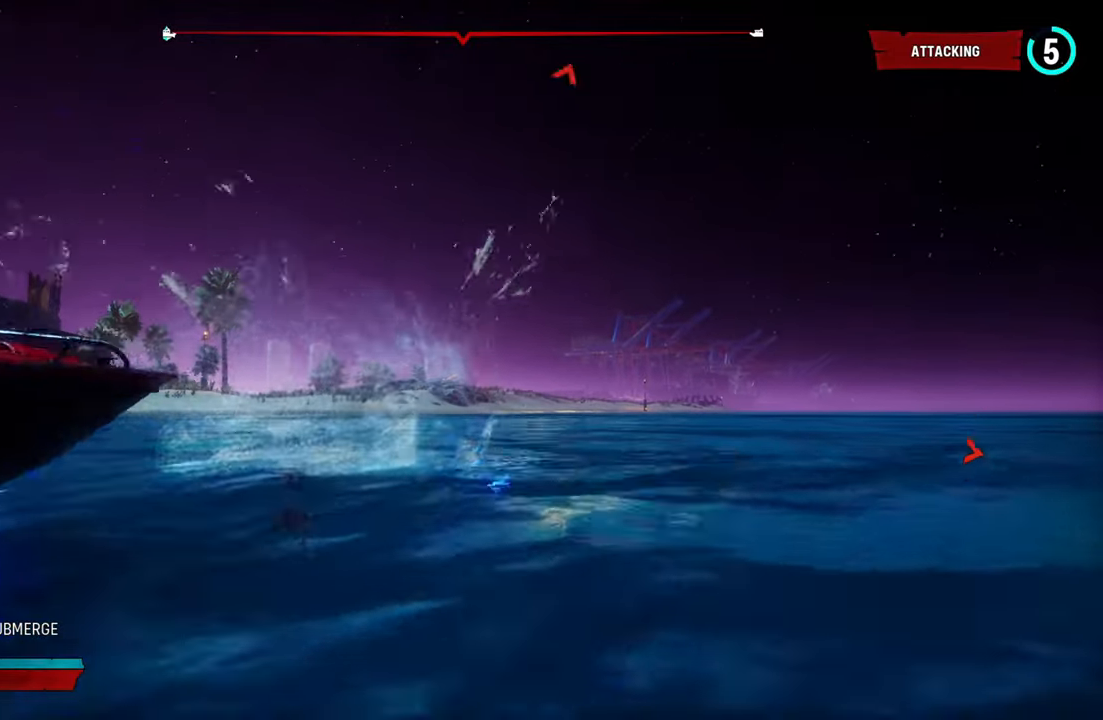
{"buttons": ["L2", "R1"], "left_stick": "up-right", "right_stick": "center", "events": [[60, "R2", "down"], [100, "right_stick", "up"], [280, "R2", "up"], [280, "right_stick", "center"], [360, "R1", "down"]]}
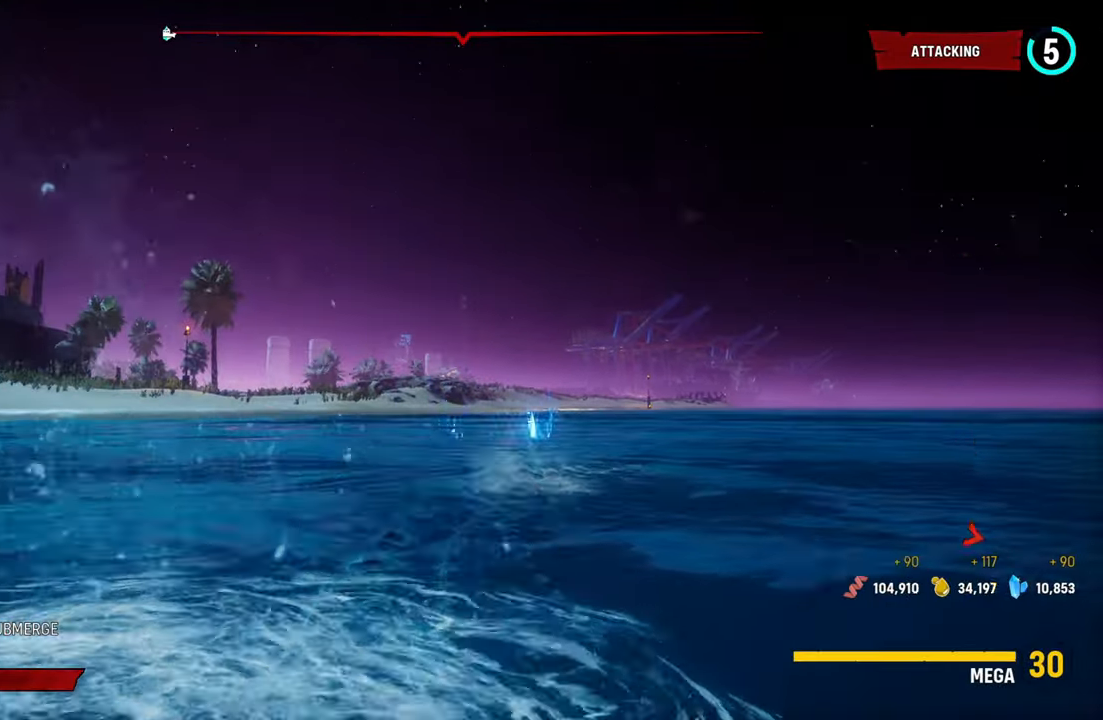
{"buttons": ["L2"], "left_stick": "up-right", "right_stick": "left", "events": [[40, "R1", "up"], [160, "right_stick", "left"]]}
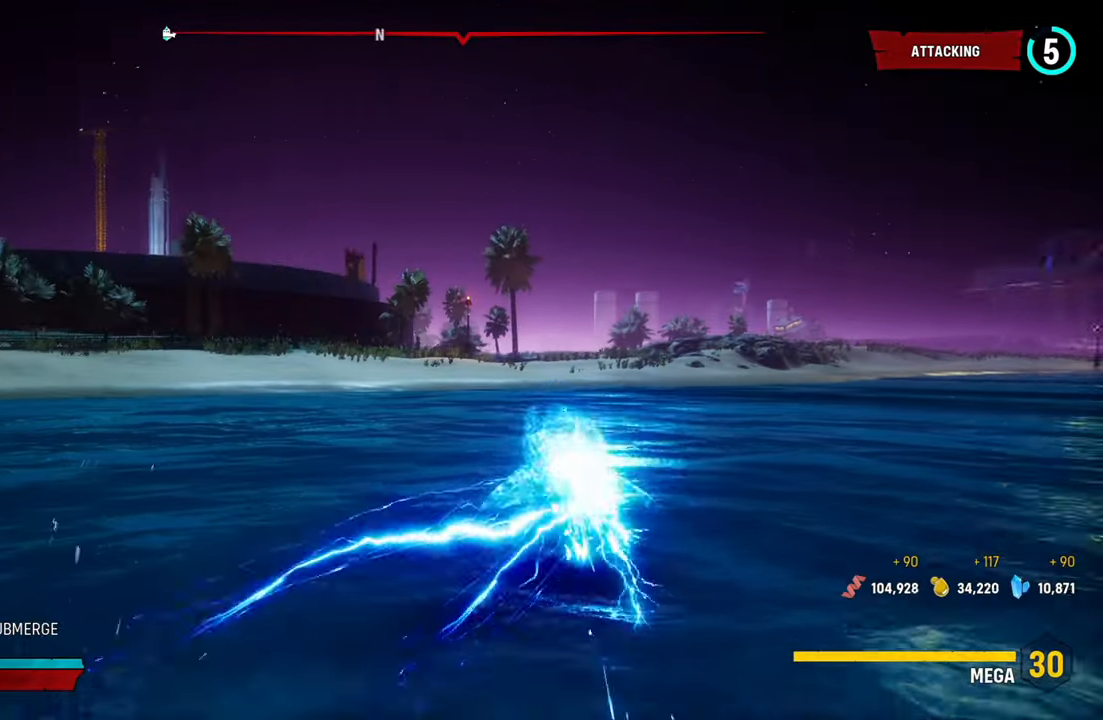
{"buttons": ["L2"], "left_stick": "up-right", "right_stick": "left", "events": []}
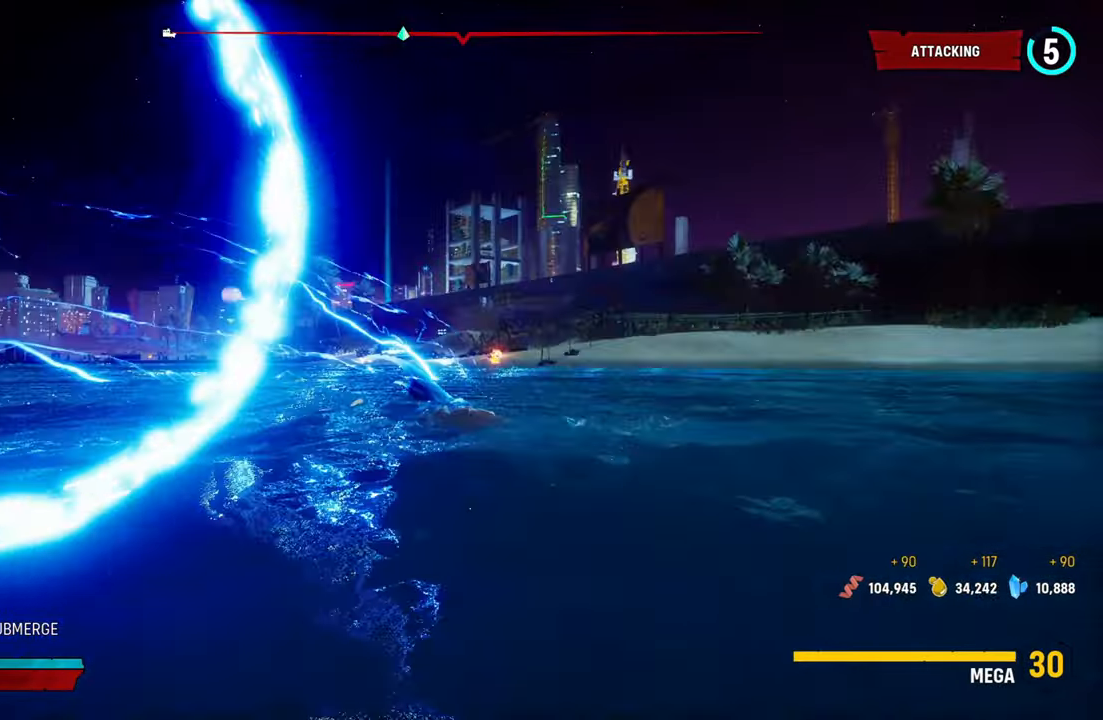
{"buttons": ["L2"], "left_stick": "up-right", "right_stick": "left", "events": []}
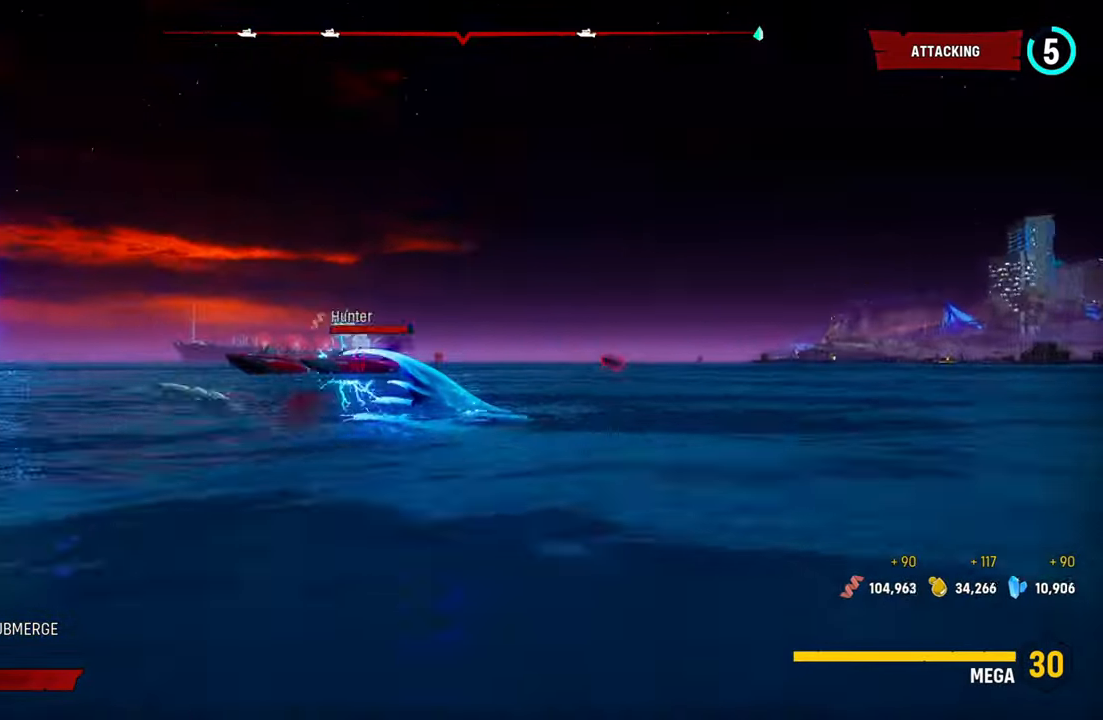
{"buttons": ["L2"], "left_stick": "up-right", "right_stick": "up-right", "events": [[260, "right_stick", "center"], [480, "right_stick", "up-right"]]}
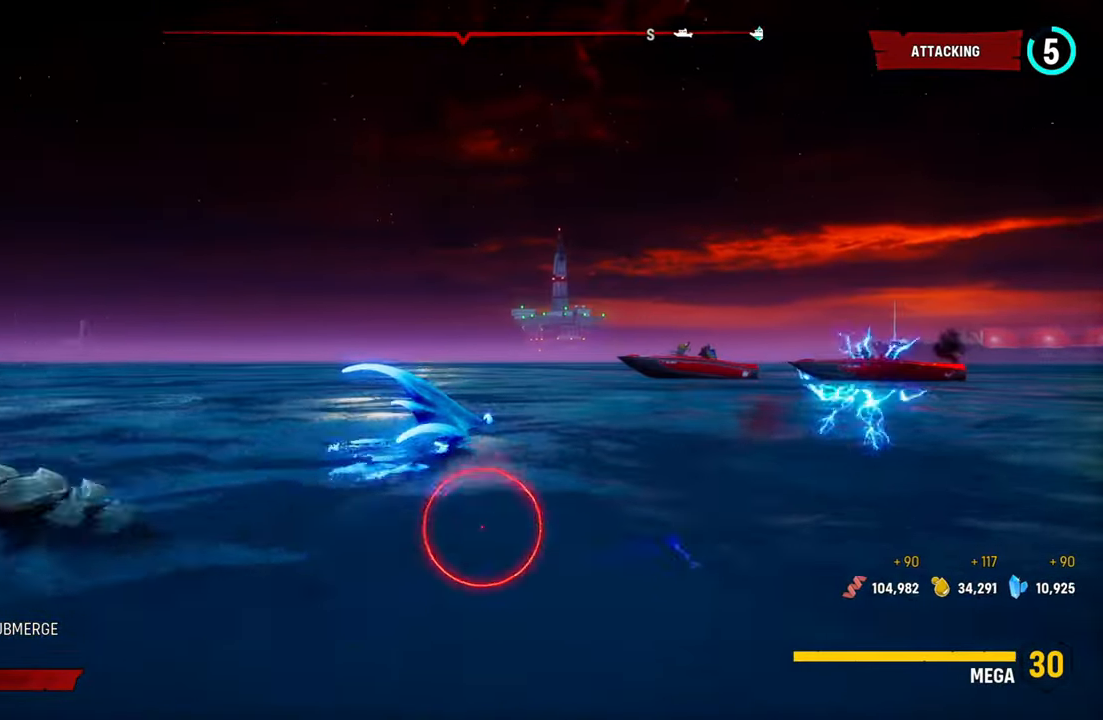
{"buttons": ["L2"], "left_stick": "up", "right_stick": "center", "events": [[100, "right_stick", "center"], [280, "R1", "down"], [300, "left_stick", "up"], [440, "R1", "up"]]}
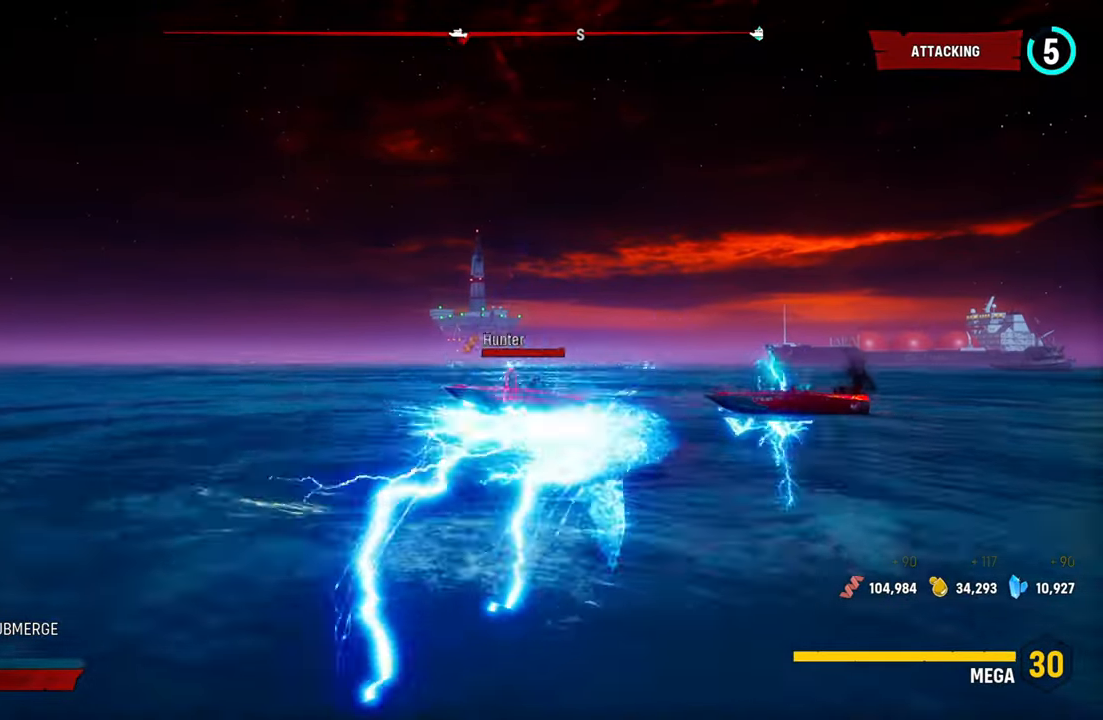
{"buttons": ["L2"], "left_stick": "left", "right_stick": "left", "events": [[40, "left_stick", "up-left"], [240, "left_stick", "left"], [280, "right_stick", "left"]]}
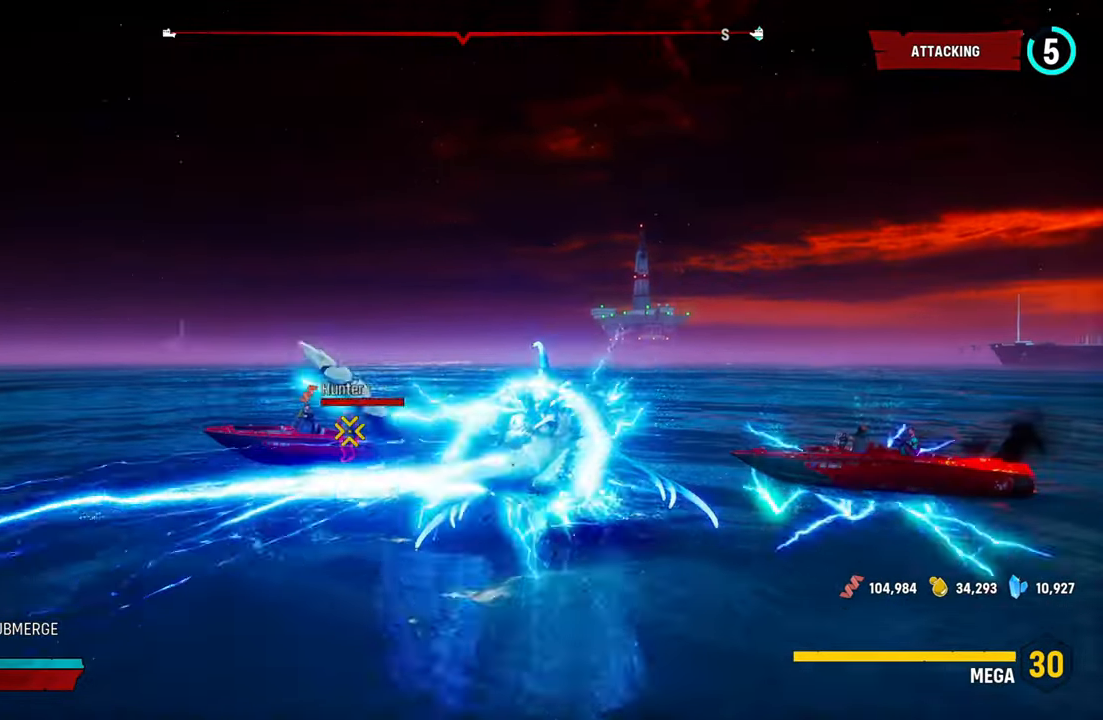
{"buttons": ["L2"], "left_stick": "up-right", "right_stick": "right", "events": [[140, "left_stick", "up-right"], [140, "right_stick", "center"], [240, "right_stick", "right"]]}
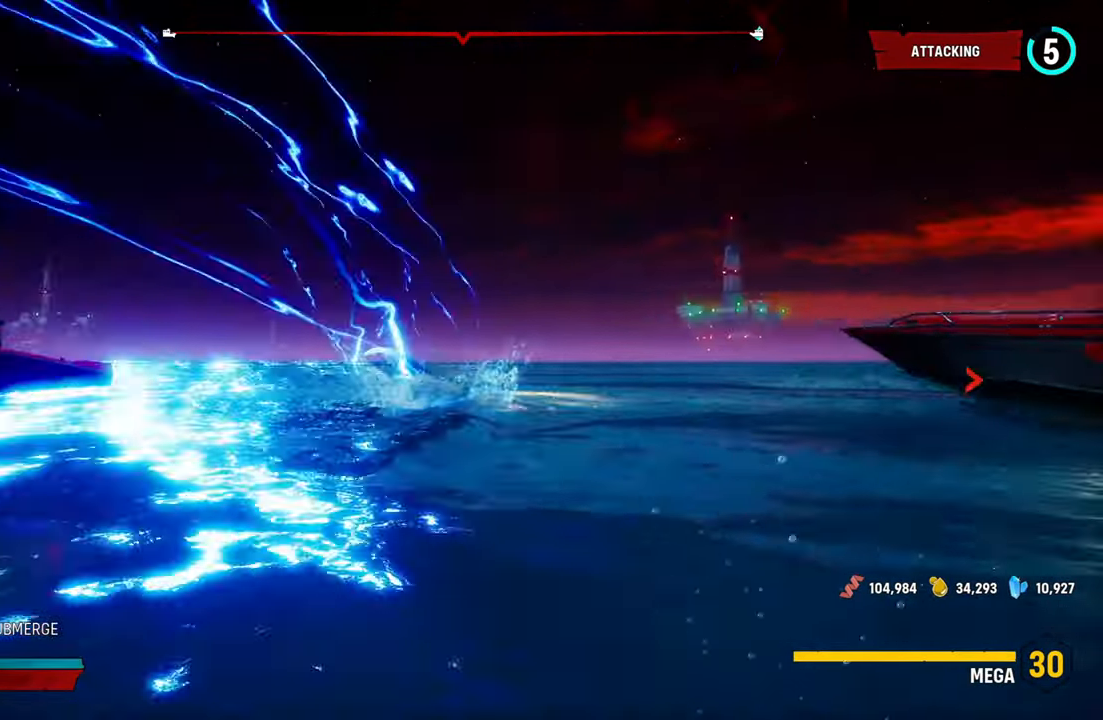
{"buttons": ["L2"], "left_stick": "up-right", "right_stick": "right", "events": []}
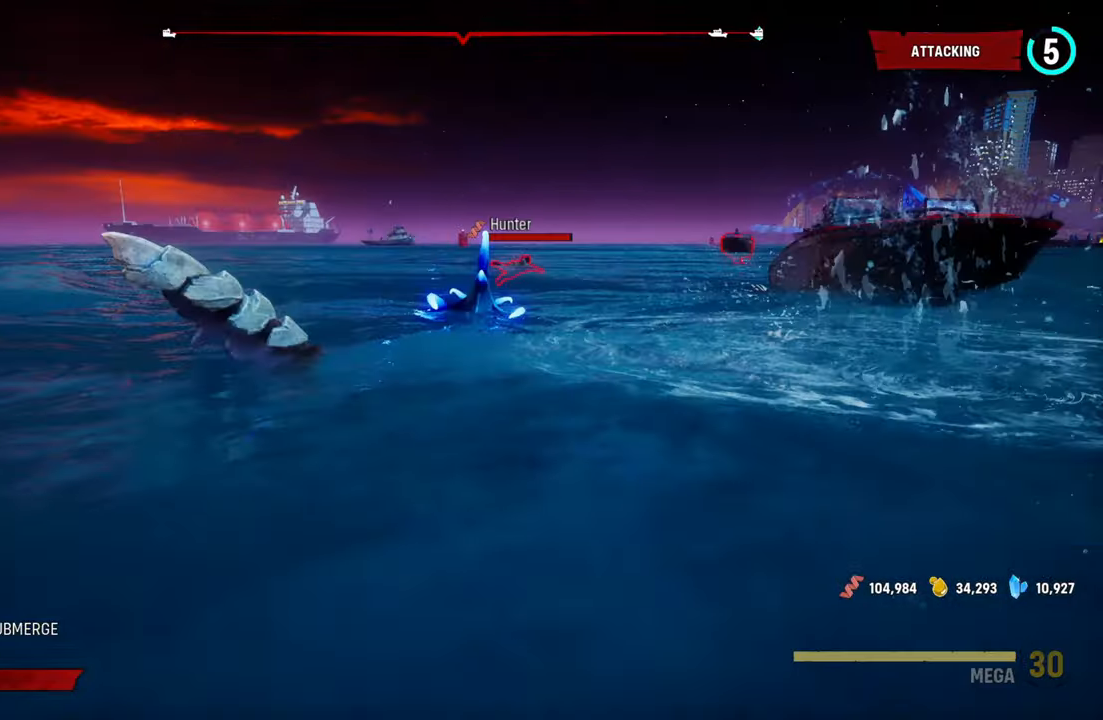
{"buttons": ["L2"], "left_stick": "up-right", "right_stick": "center", "events": [[320, "right_stick", "center"], [340, "R2", "down"], [500, "R2", "up"]]}
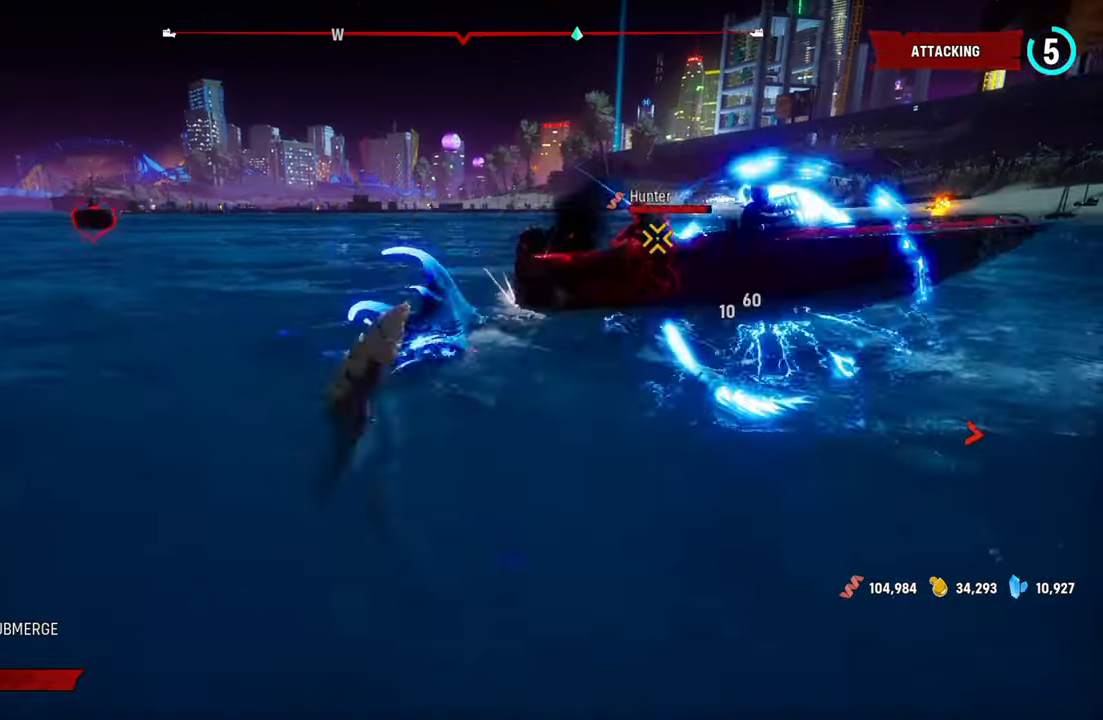
{"buttons": ["L2", "R2"], "left_stick": "up-right", "right_stick": "up-right", "events": [[80, "R2", "down"], [260, "R2", "up"], [360, "right_stick", "right"], [380, "R2", "down"], [420, "right_stick", "up-right"]]}
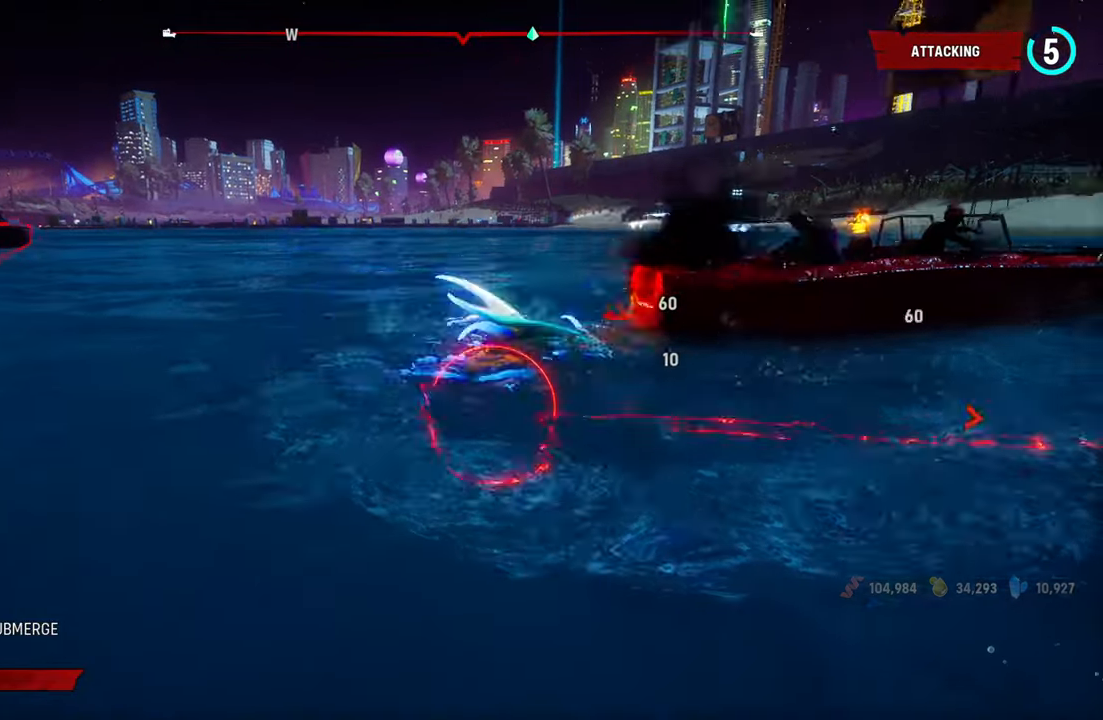
{"buttons": ["L2", "R1"], "left_stick": "up-right", "right_stick": "right", "events": [[160, "R1", "down"], [160, "R2", "up"], [320, "R1", "up"], [340, "right_stick", "right"], [460, "R1", "down"]]}
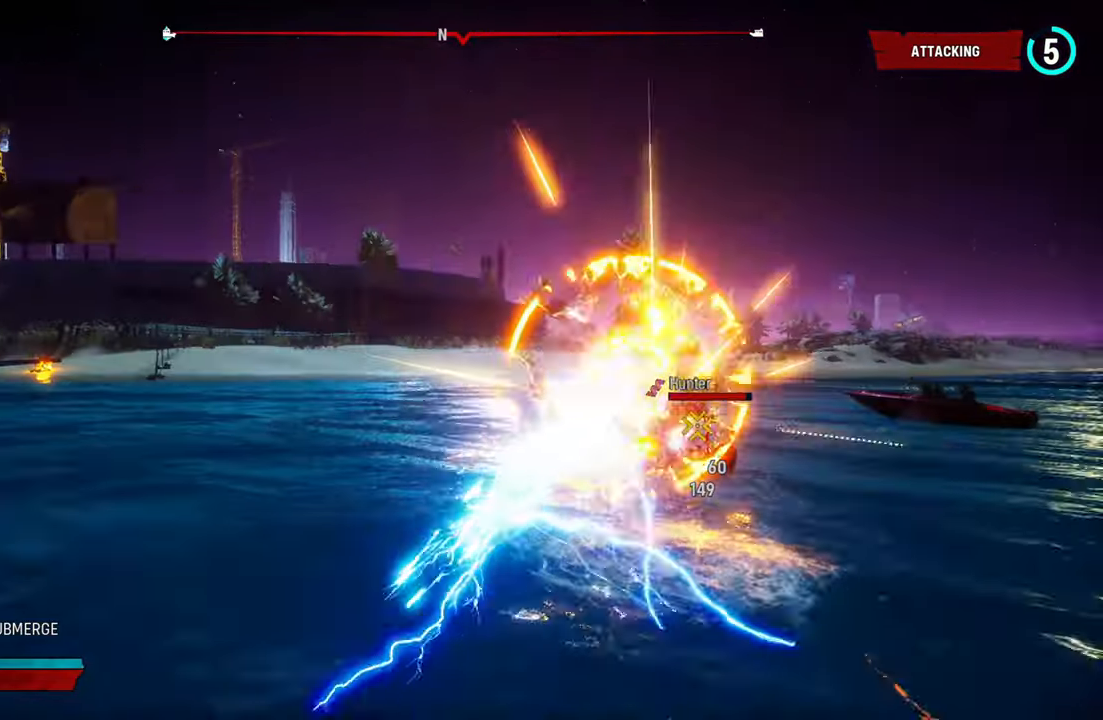
{"buttons": ["L2", "R1"], "left_stick": "up-left", "right_stick": "right", "events": [[120, "R1", "up"], [400, "R1", "down"], [480, "left_stick", "up-left"]]}
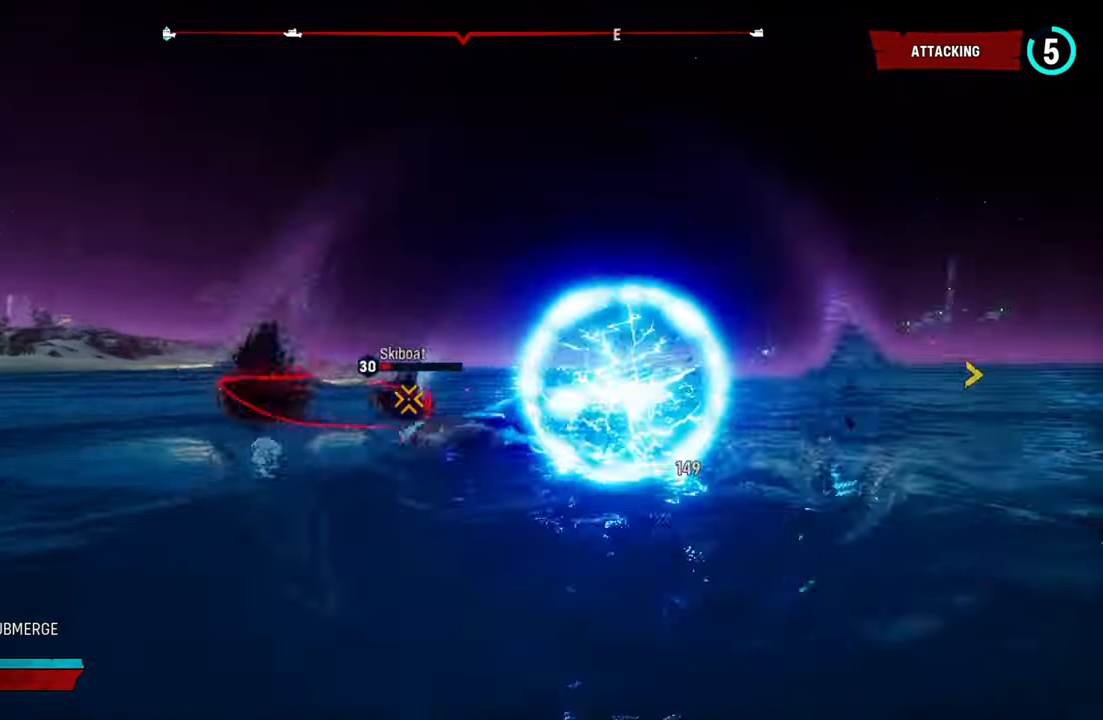
{"buttons": ["L2"], "left_stick": "left", "right_stick": "left", "events": [[60, "R1", "up"], [100, "left_stick", "left"], [140, "right_stick", "center"], [240, "right_stick", "left"]]}
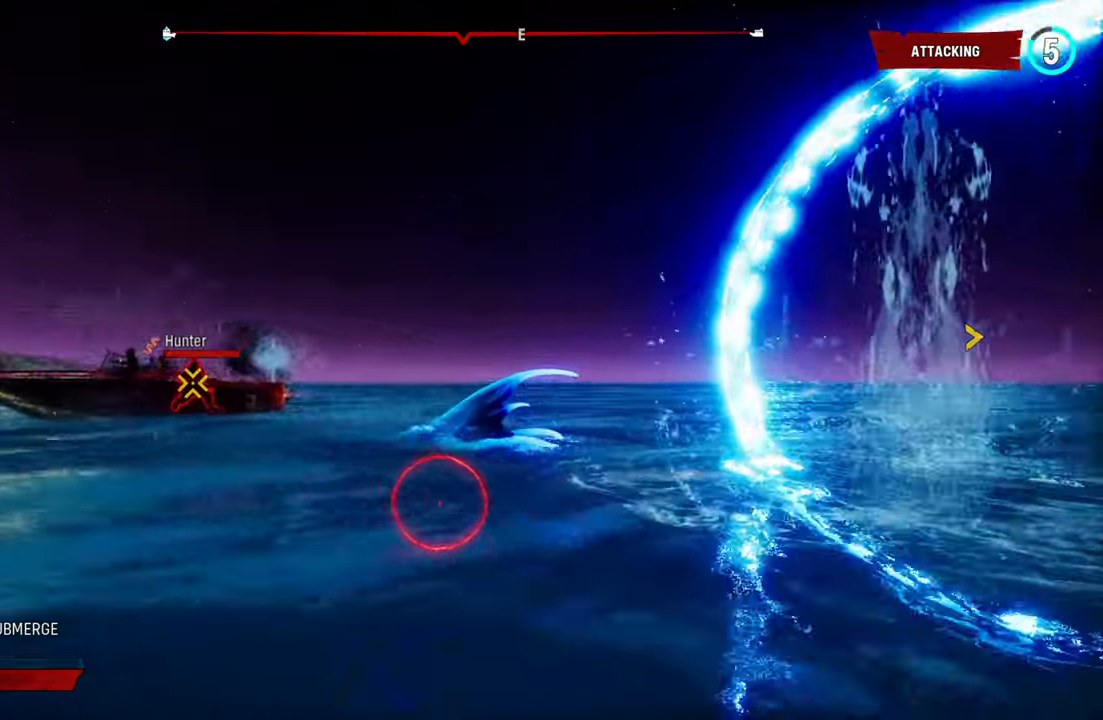
{"buttons": ["L2", "R2"], "left_stick": "up-left", "right_stick": "center", "events": [[160, "left_stick", "up-left"], [160, "right_stick", "center"], [220, "R2", "down"], [220, "right_stick", "up"], [340, "right_stick", "center"], [360, "R2", "up"], [440, "R2", "down"]]}
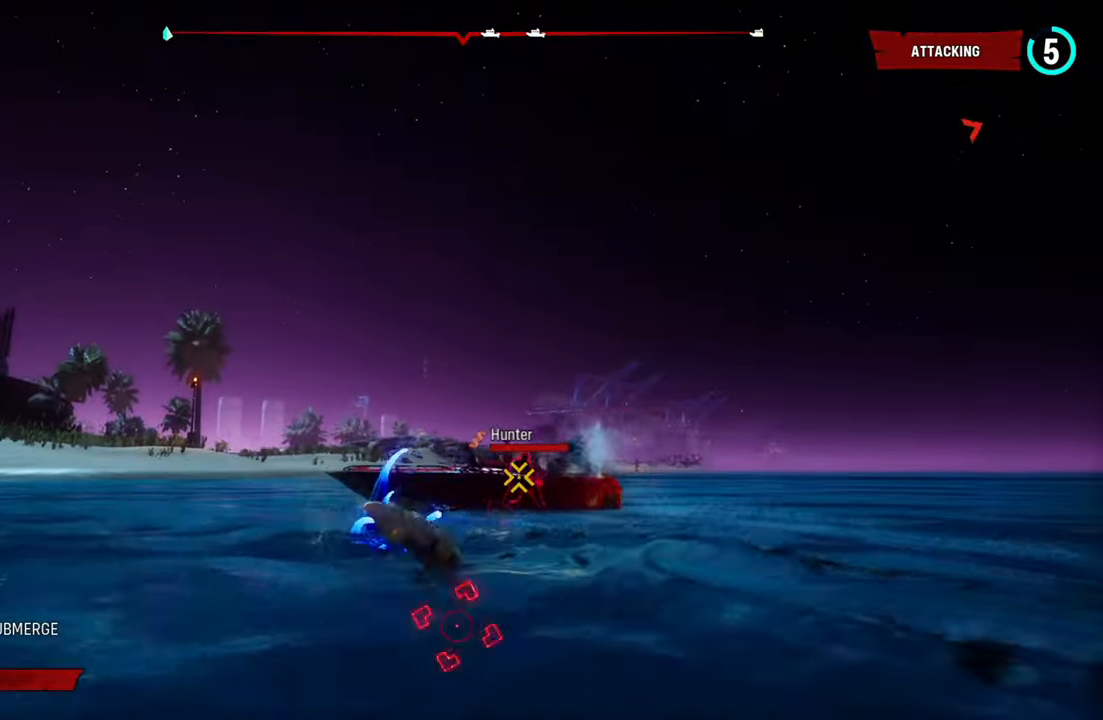
{"buttons": ["L2", "R2"], "left_stick": "up", "right_stick": "center", "events": [[100, "R2", "up"], [140, "left_stick", "up"], [160, "R2", "down"], [300, "R2", "up"], [380, "R2", "down"]]}
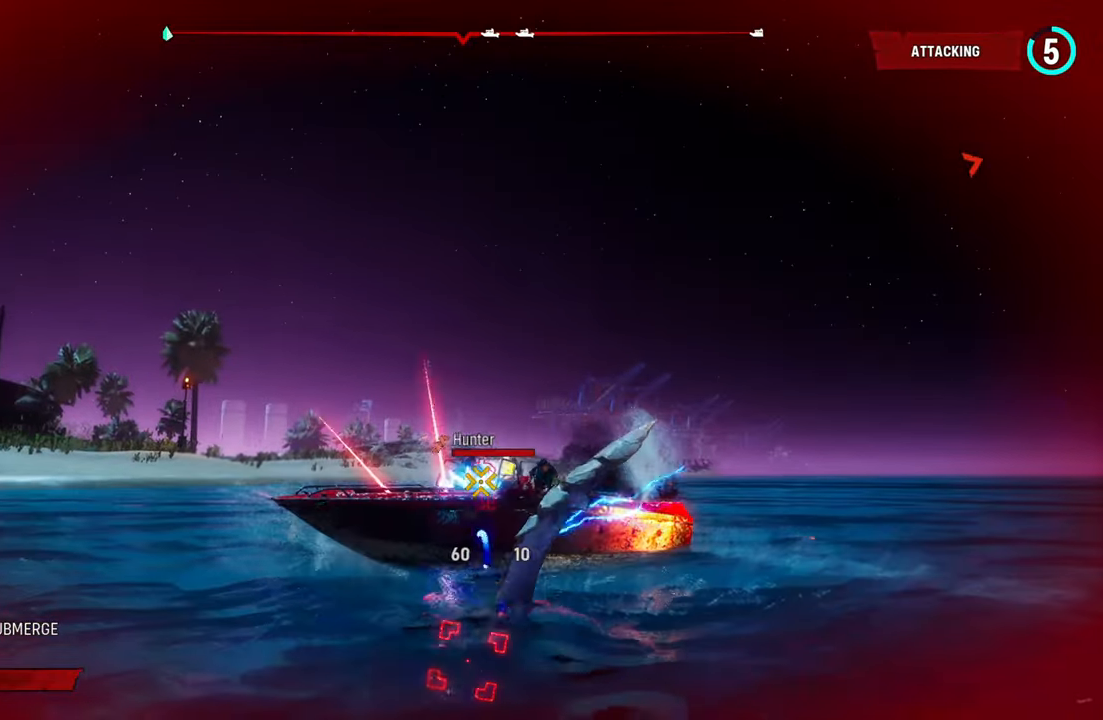
{"buttons": ["L2", "R1"], "left_stick": "up", "right_stick": "up-right", "events": [[40, "R2", "up"], [140, "R2", "down"], [280, "R2", "up"], [380, "R1", "down"], [420, "right_stick", "up-right"]]}
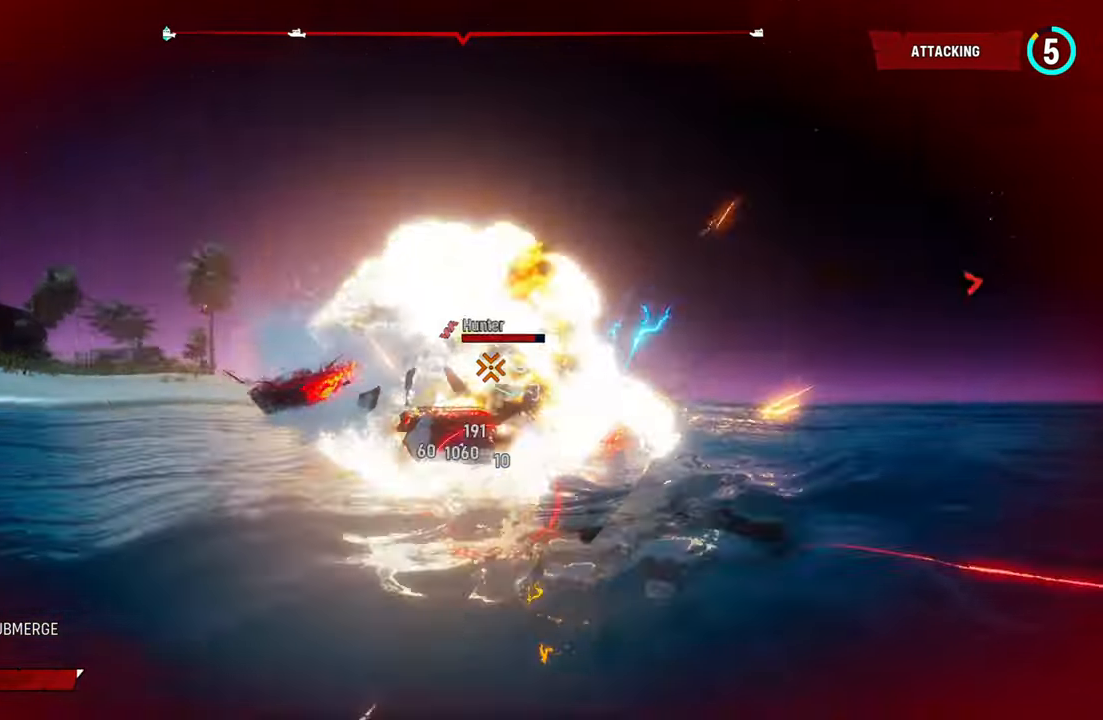
{"buttons": ["L2"], "left_stick": "up", "right_stick": "up-left", "events": [[20, "R1", "up"], [40, "right_stick", "center"], [340, "right_stick", "up-left"]]}
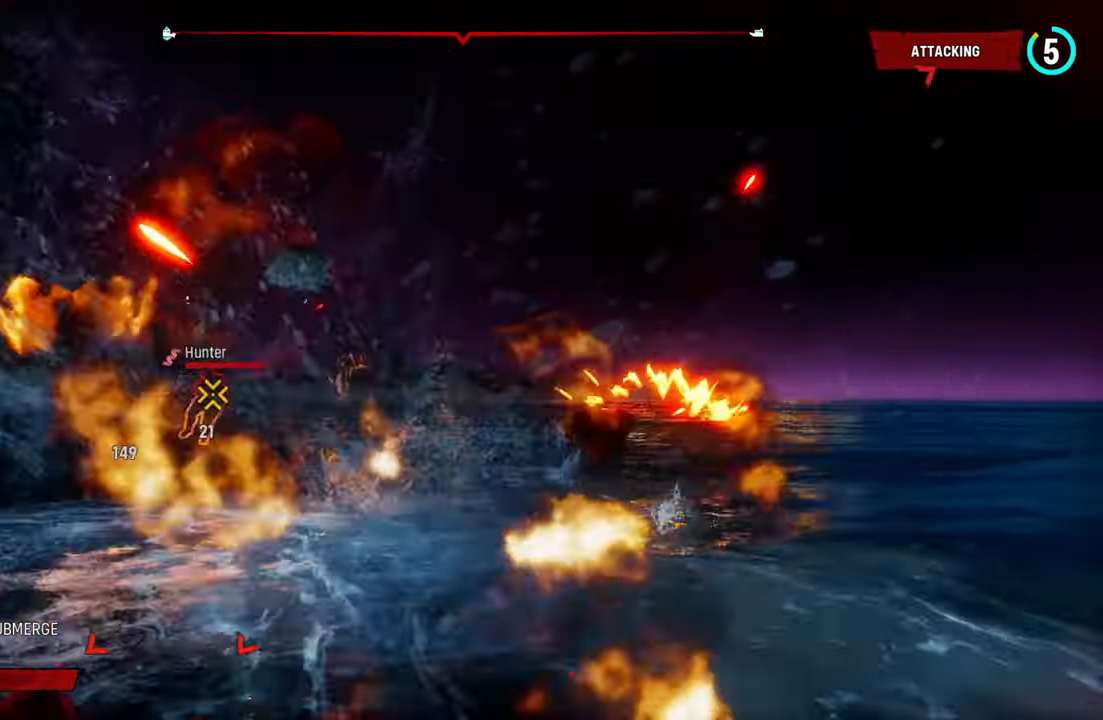
{"buttons": ["L2"], "left_stick": "up-left", "right_stick": "up-left", "events": [[240, "R1", "down"], [400, "R1", "up"], [500, "left_stick", "up-left"]]}
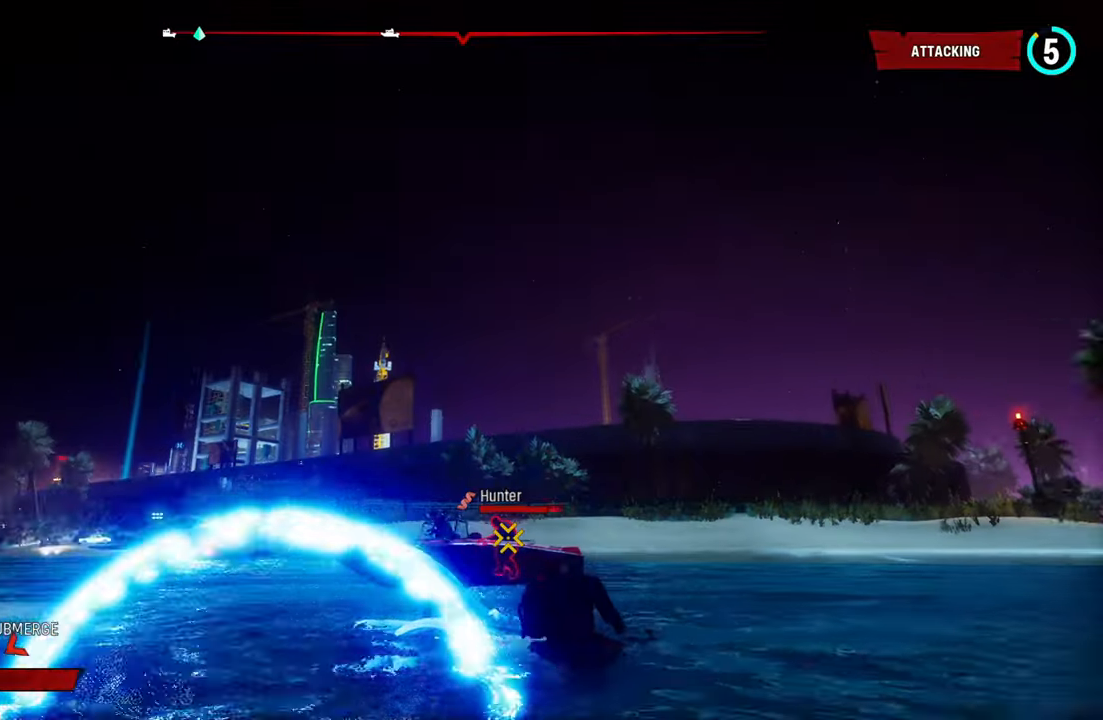
{"buttons": ["L2", "R1"], "left_stick": "up", "right_stick": "center", "events": [[160, "right_stick", "center"], [220, "left_stick", "up"], [440, "R1", "down"]]}
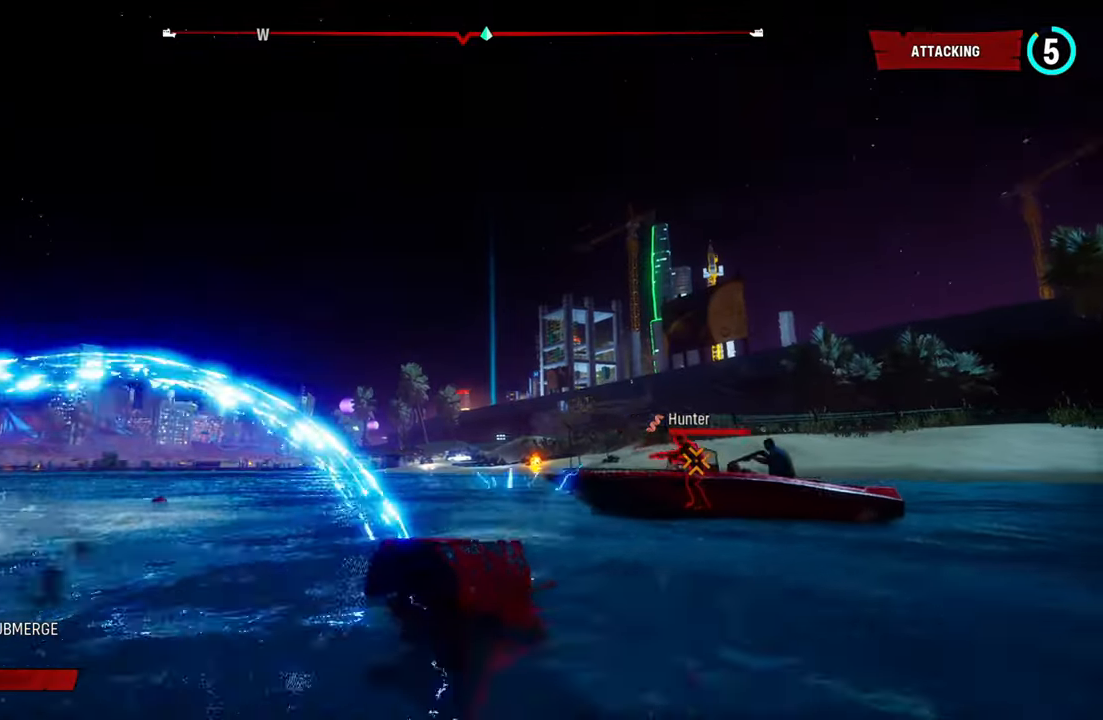
{"buttons": ["L2"], "left_stick": "up", "right_stick": "right", "events": [[100, "R1", "up"], [240, "right_stick", "right"]]}
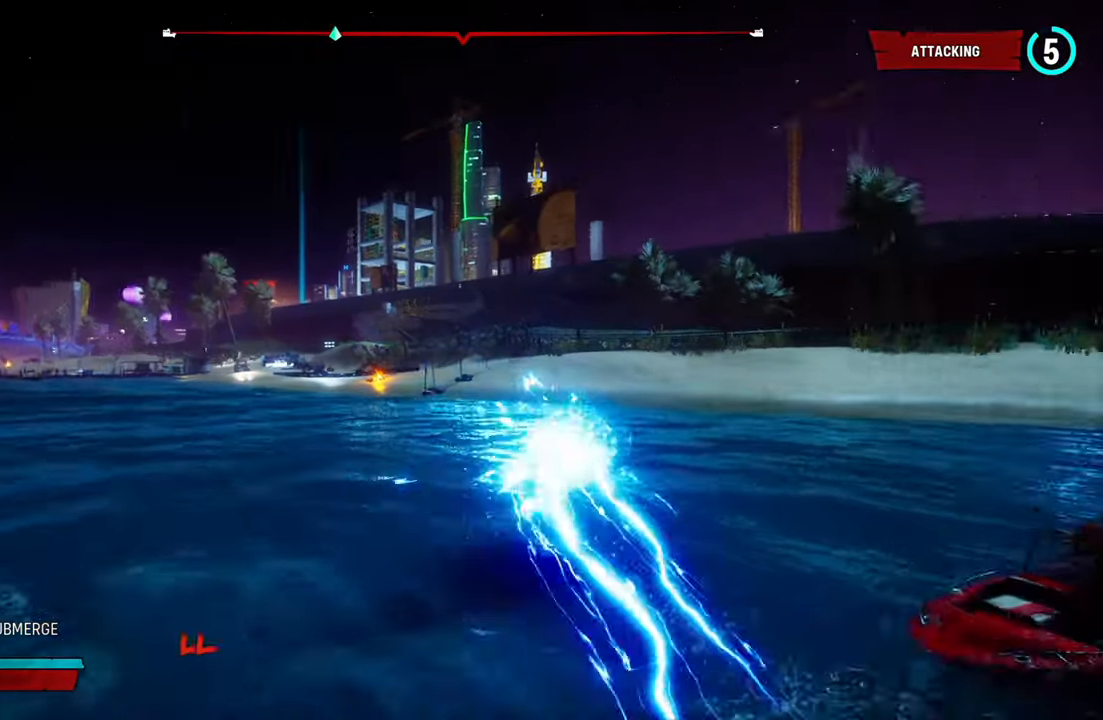
{"buttons": ["L2"], "left_stick": "up", "right_stick": "right", "events": []}